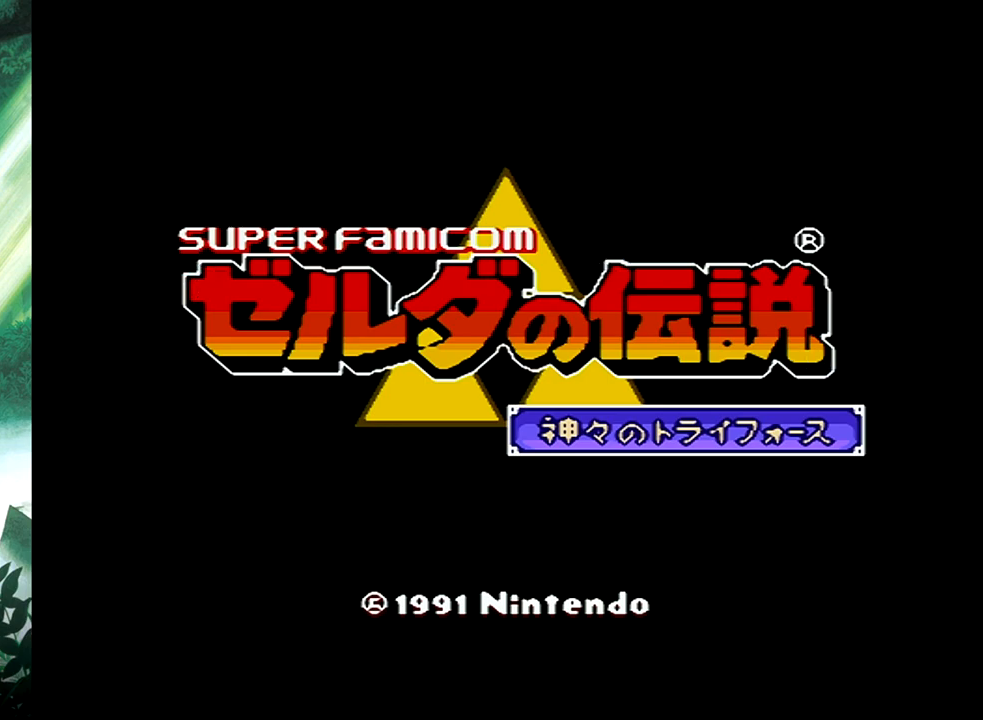
Gameplay with a controller (Xbox layout); each line is a JSON object with the inputs held at the frame after it. "events" lists button and stick changes between this image and that frame as [ms after this image, input, new state], when the widget could be followed in between. Not read: L2 R2 left_stick right_stick.
{"buttons": [], "events": [[300, "A", "down"], [417, "A", "up"]]}
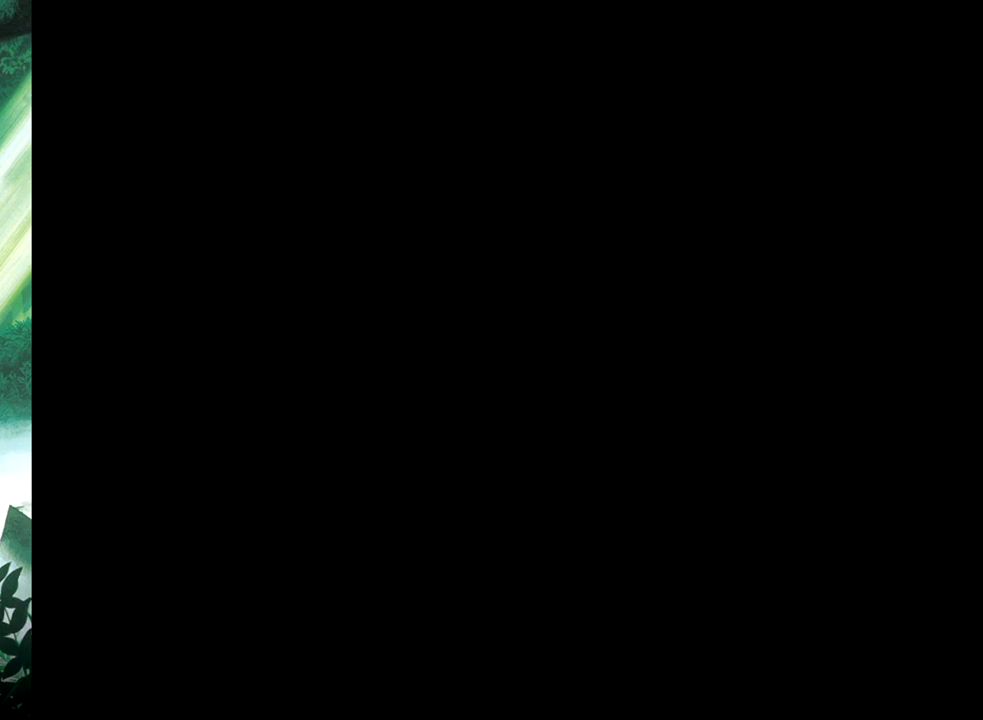
{"buttons": [], "events": []}
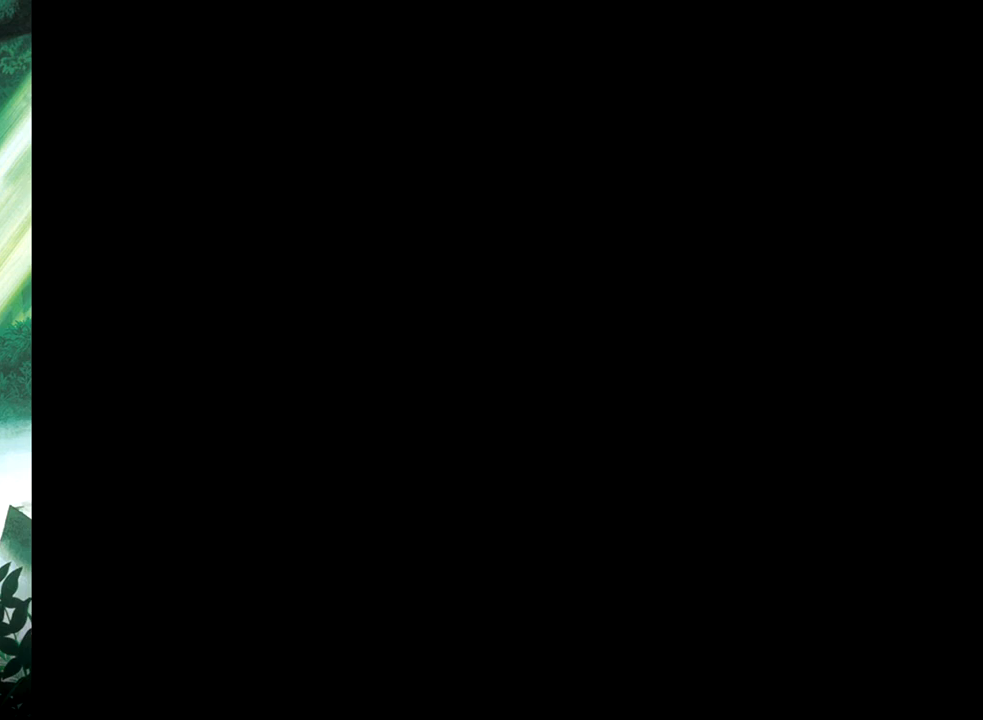
{"buttons": [], "events": []}
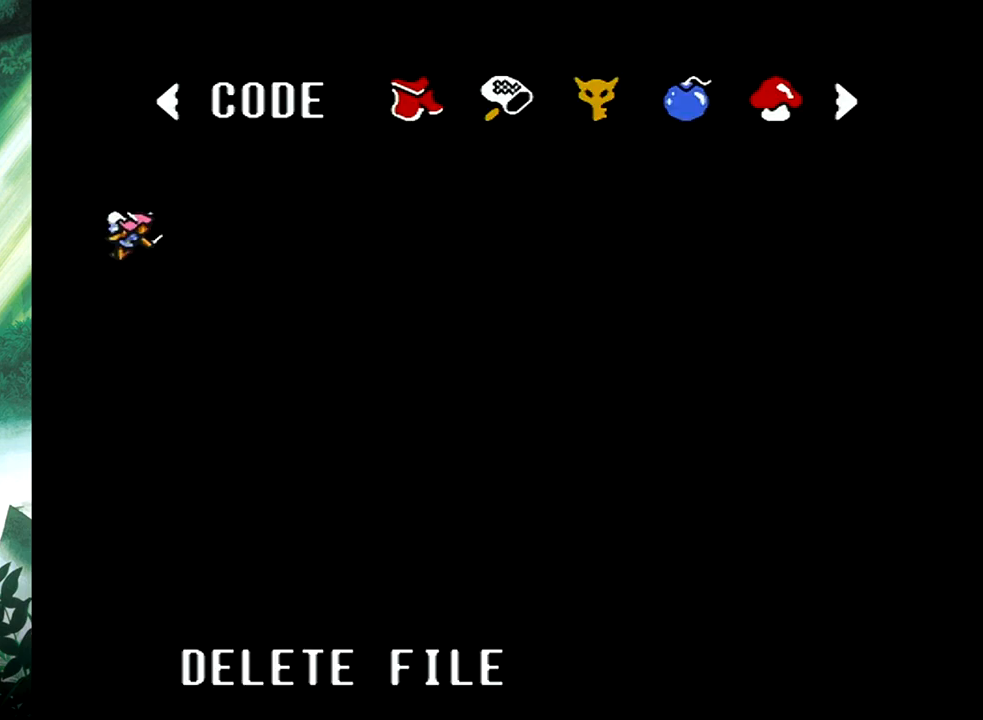
{"buttons": [], "events": []}
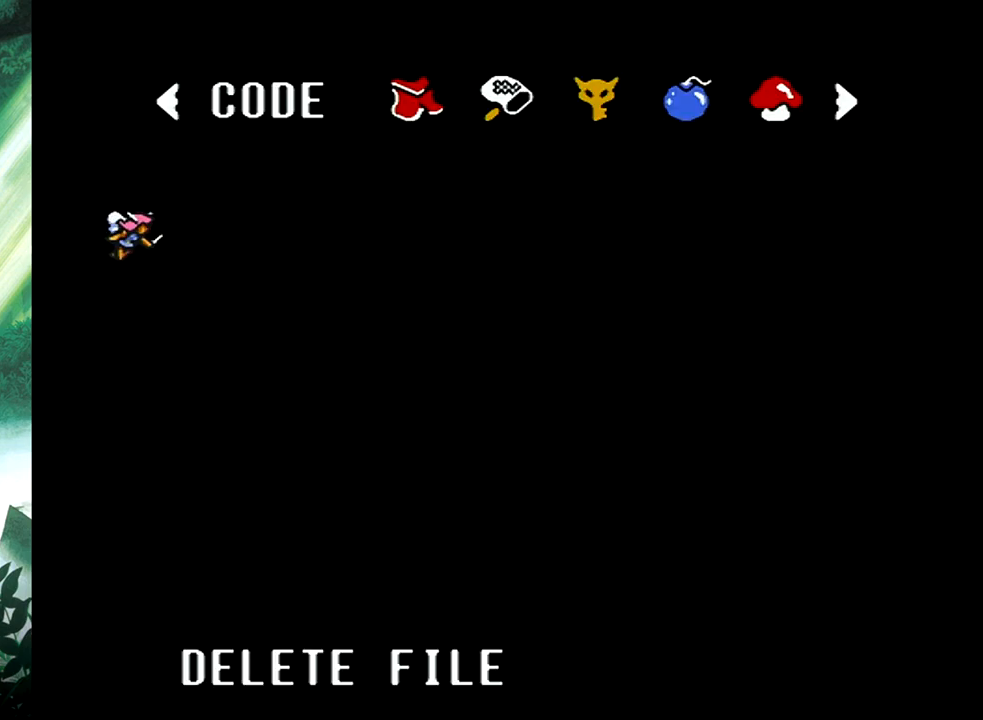
{"buttons": [], "events": []}
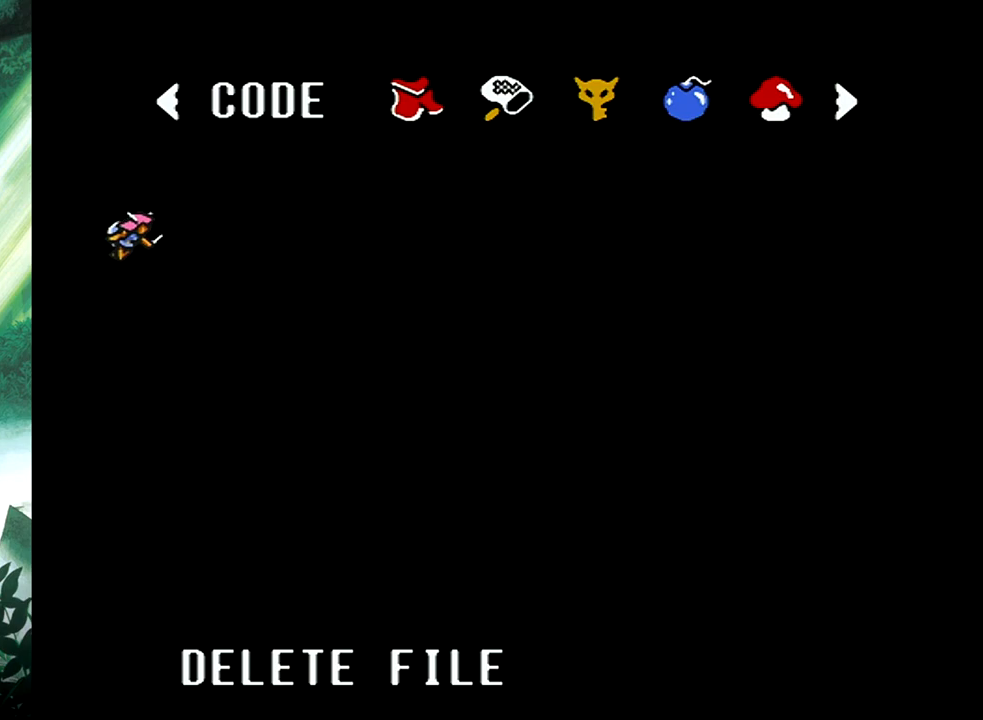
{"buttons": [], "events": [[367, "B", "down"], [433, "B", "up"]]}
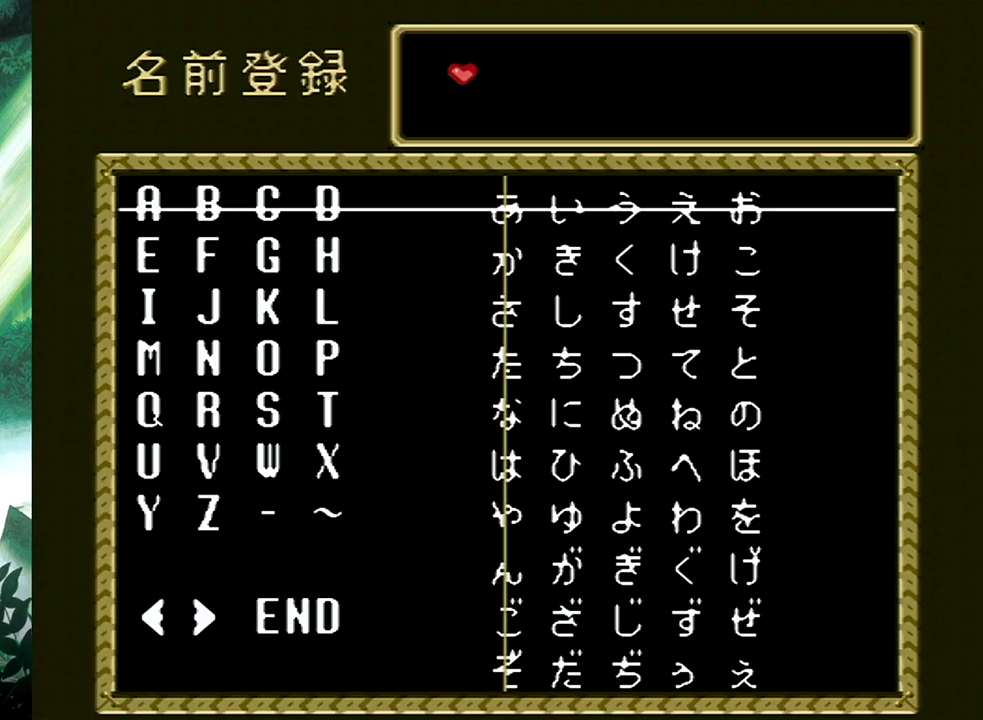
{"buttons": [], "events": []}
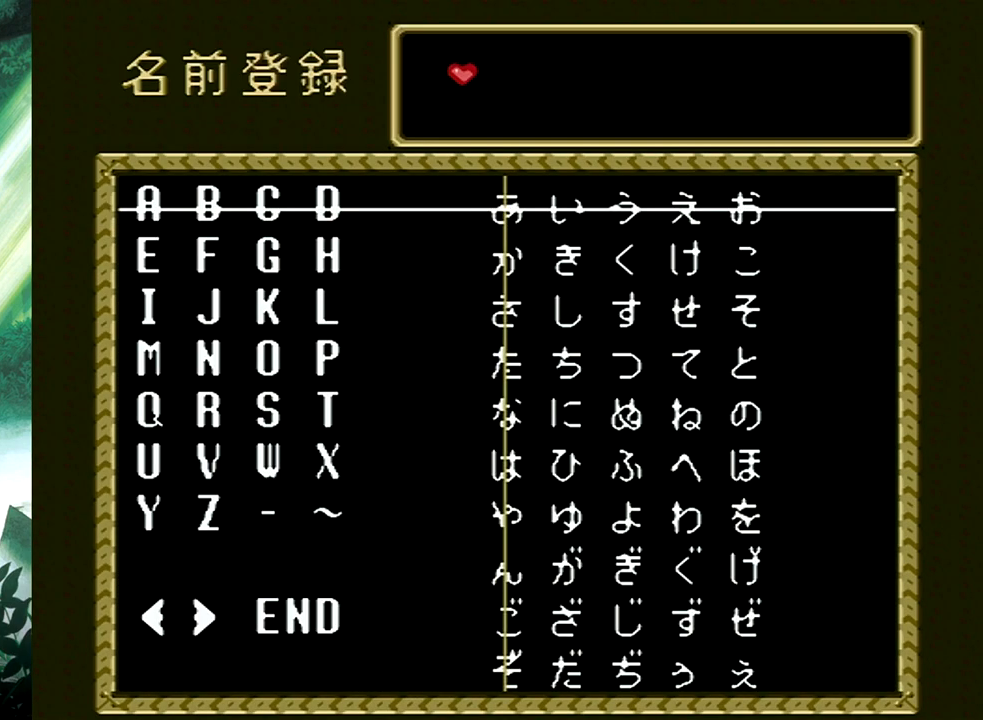
{"buttons": ["DPAD_DOWN"], "events": [[300, "DPAD_DOWN", "down"]]}
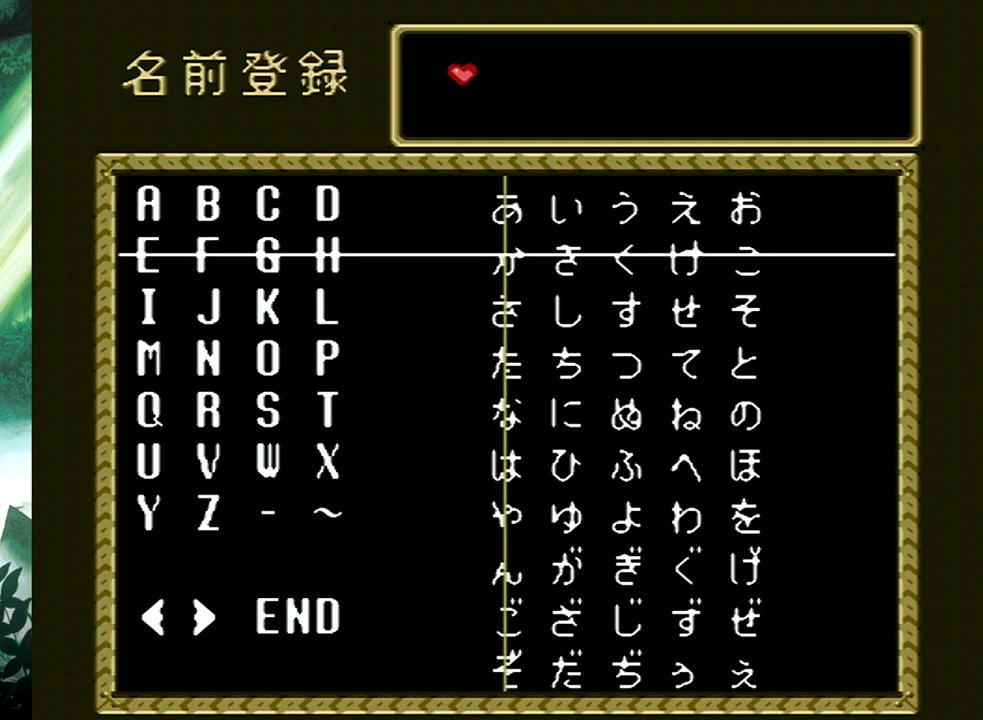
{"buttons": ["DPAD_DOWN"], "events": []}
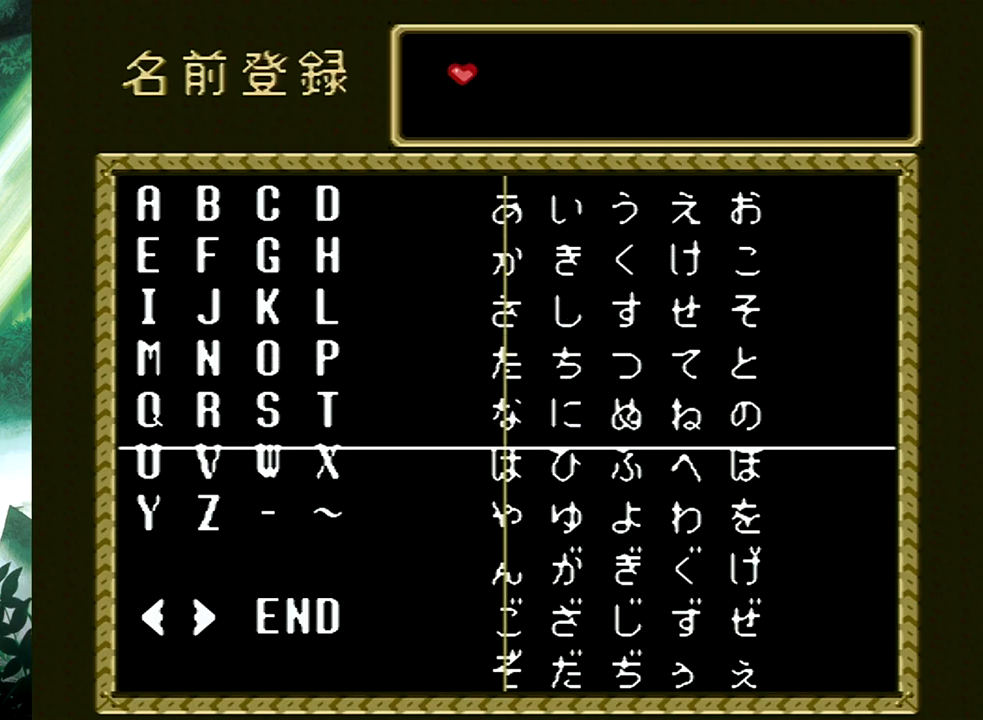
{"buttons": [], "events": [[250, "DPAD_DOWN", "up"]]}
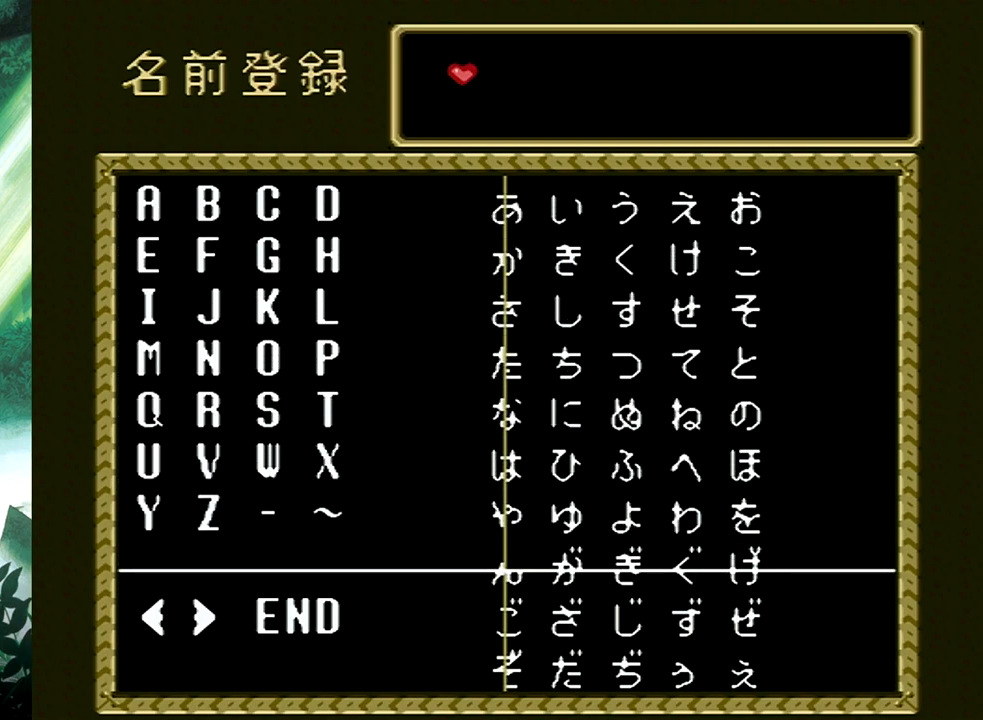
{"buttons": ["DPAD_UP"], "events": [[33, "B", "down"], [117, "B", "up"], [283, "DPAD_UP", "down"]]}
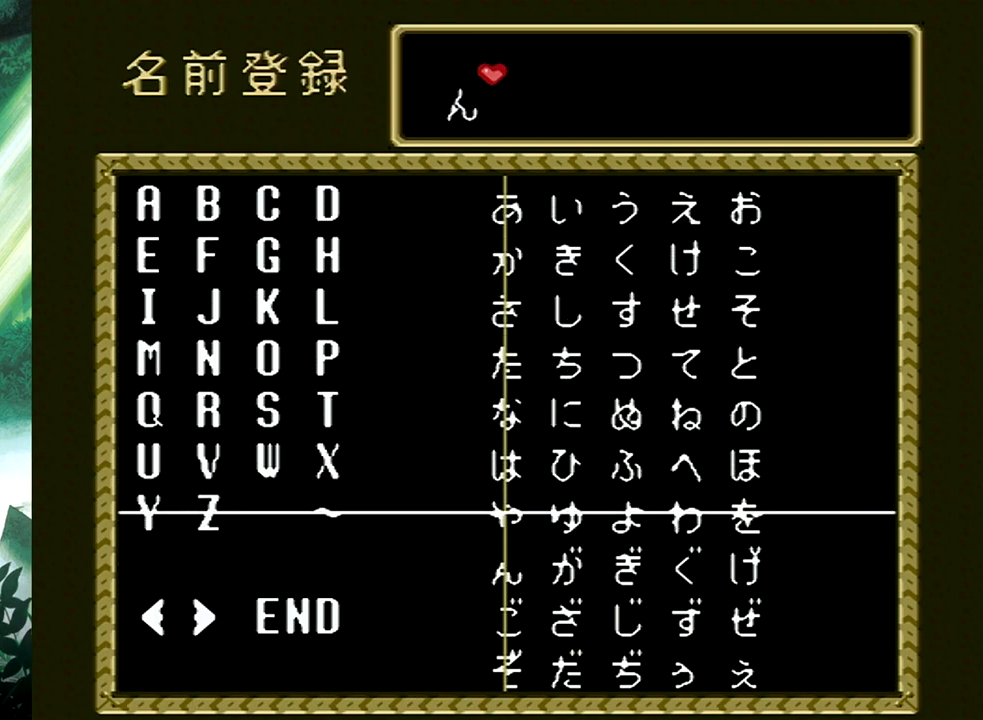
{"buttons": [], "events": [[83, "DPAD_UP", "up"], [300, "DPAD_RIGHT", "down"], [433, "DPAD_RIGHT", "up"]]}
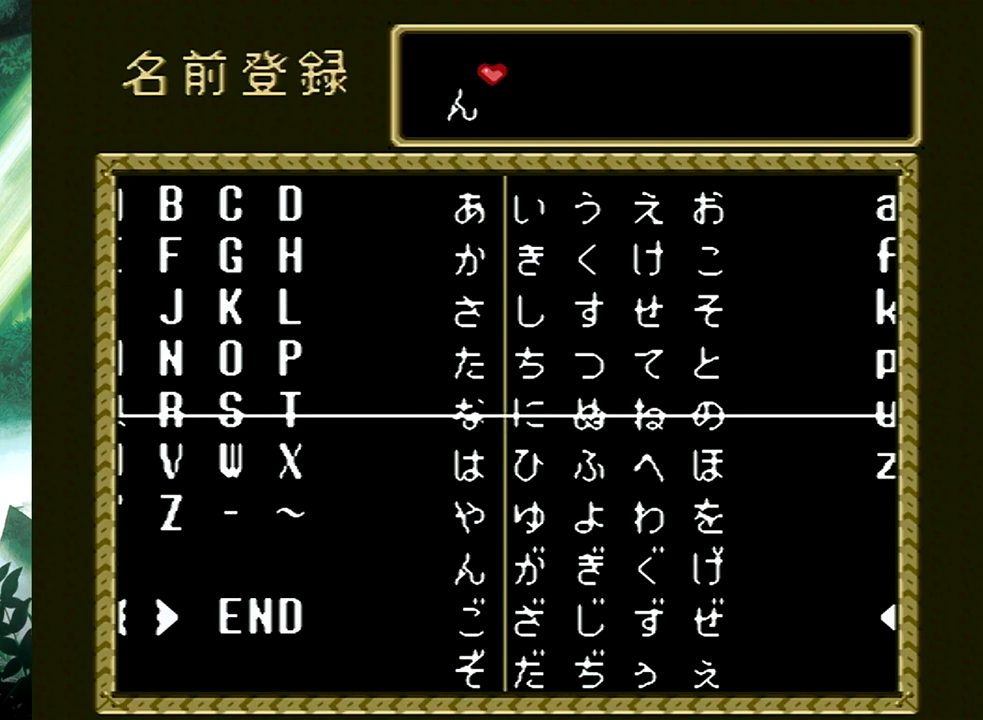
{"buttons": [], "events": [[167, "DPAD_DOWN", "down"], [233, "DPAD_DOWN", "up"]]}
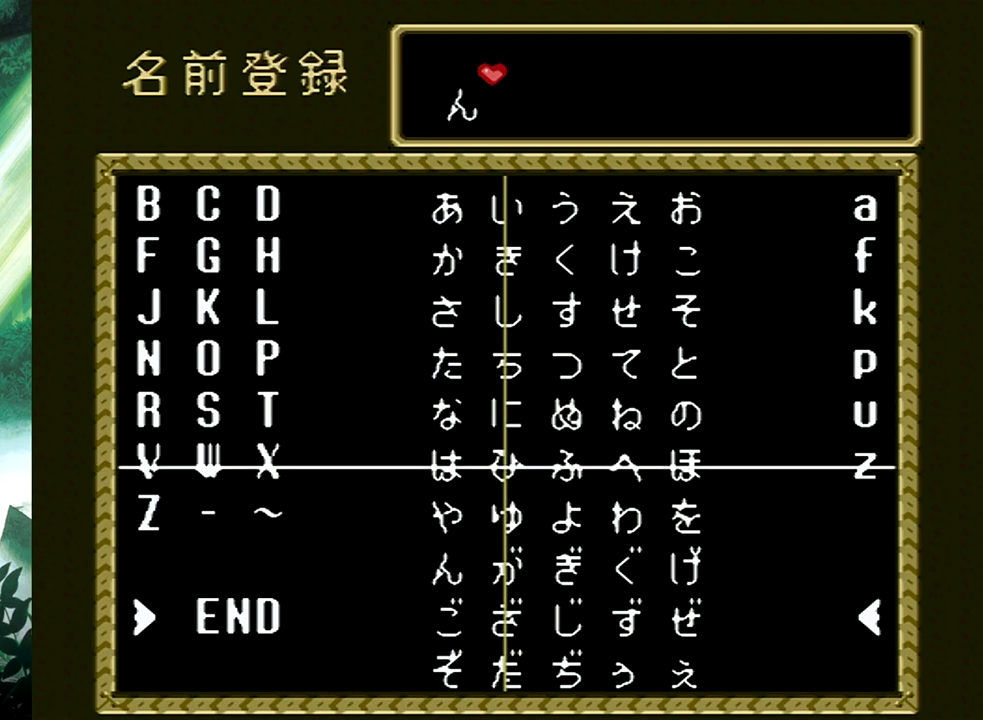
{"buttons": [], "events": [[100, "B", "down"], [183, "B", "up"], [300, "B", "down"], [350, "B", "up"]]}
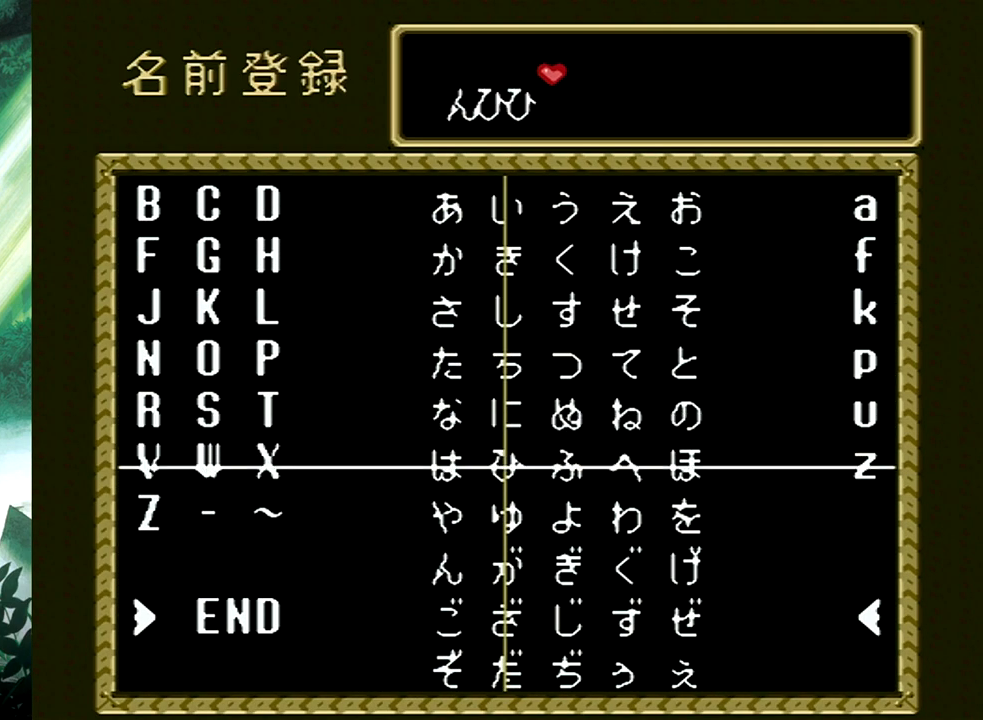
{"buttons": ["DPAD_LEFT"], "events": [[150, "DPAD_LEFT", "down"]]}
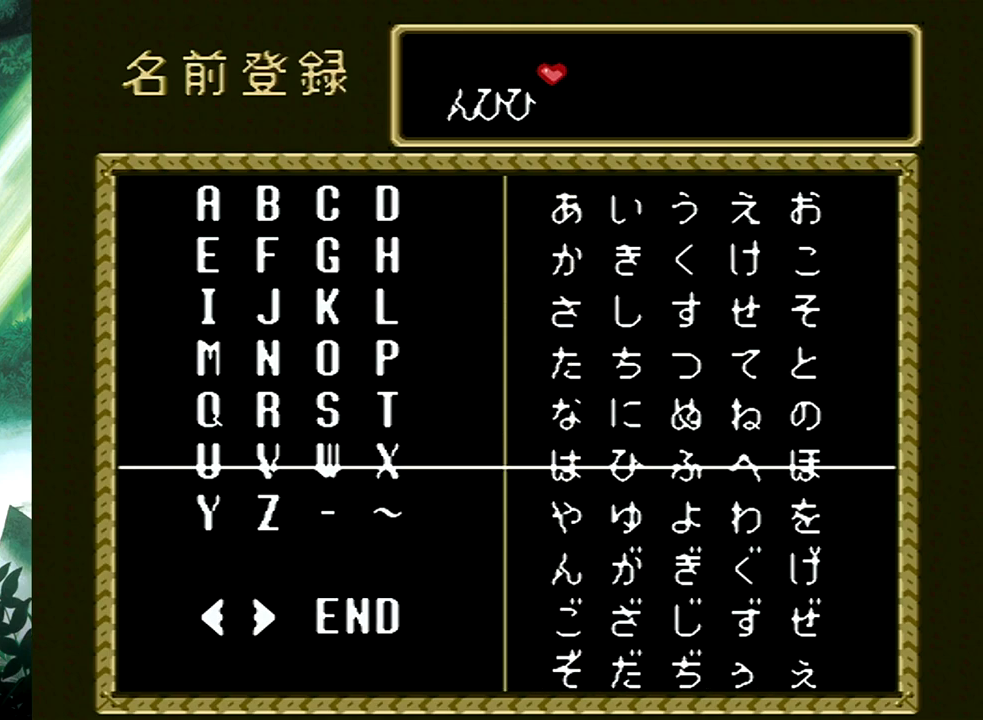
{"buttons": [], "events": [[50, "DPAD_LEFT", "up"], [183, "DPAD_DOWN", "down"], [417, "DPAD_DOWN", "up"]]}
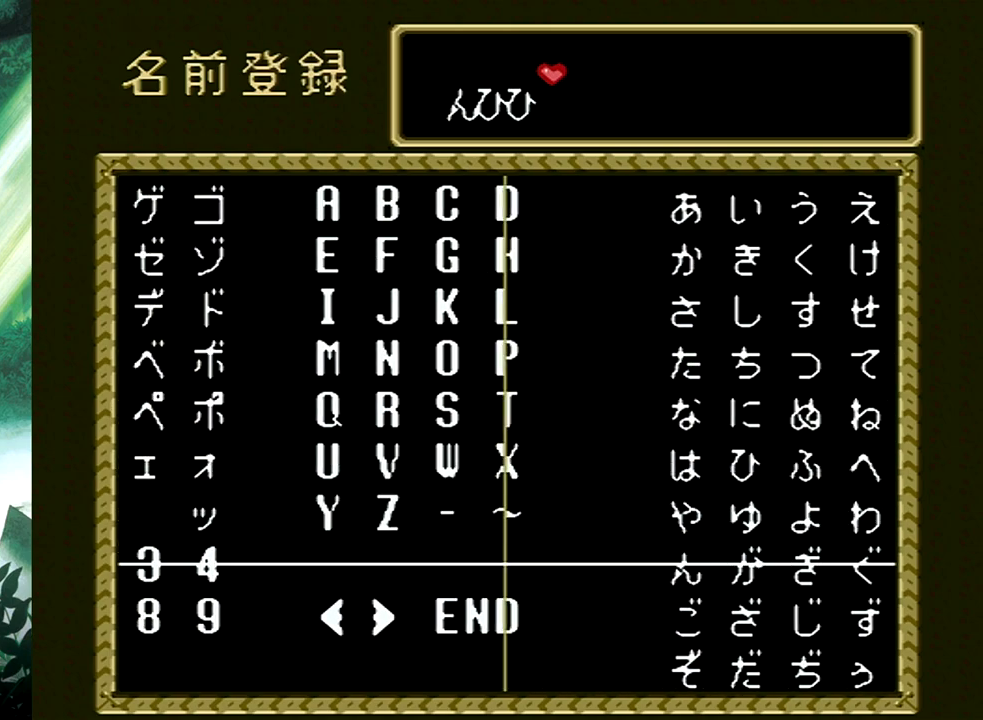
{"buttons": [], "events": [[300, "DPAD_DOWN", "down"], [367, "DPAD_DOWN", "up"]]}
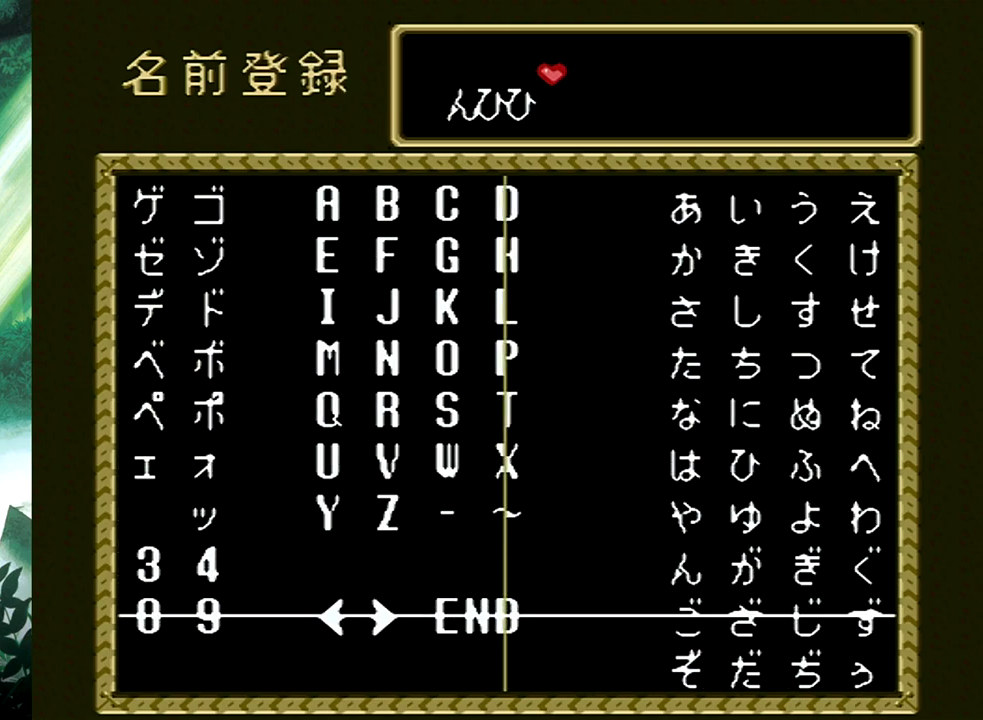
{"buttons": [], "events": [[117, "B", "down"], [200, "B", "up"]]}
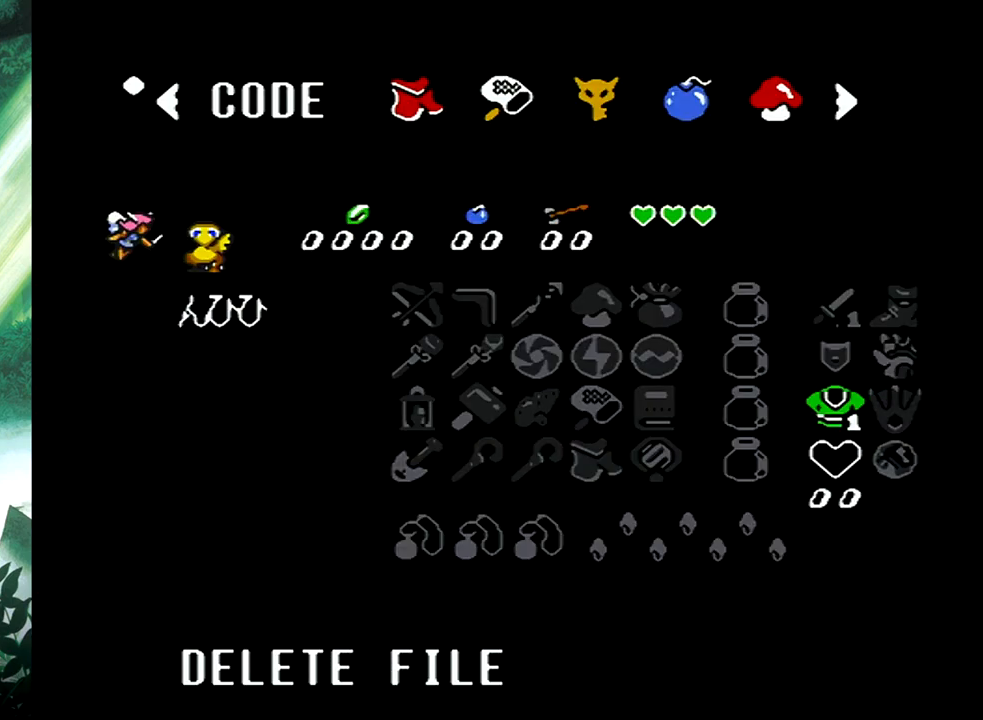
{"buttons": [], "events": []}
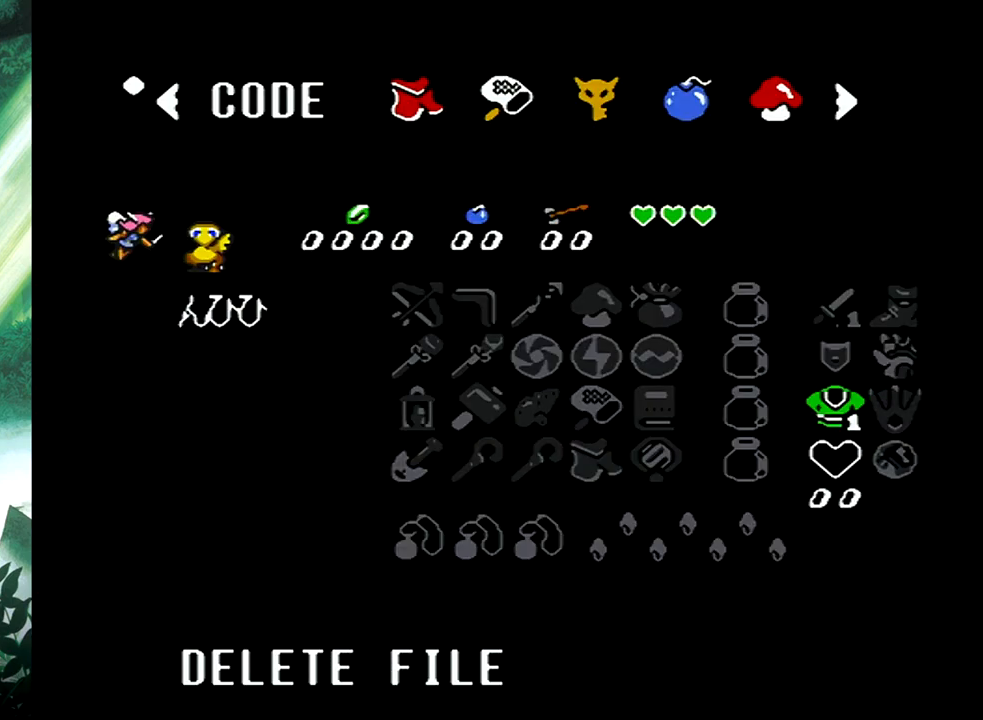
{"buttons": [], "events": []}
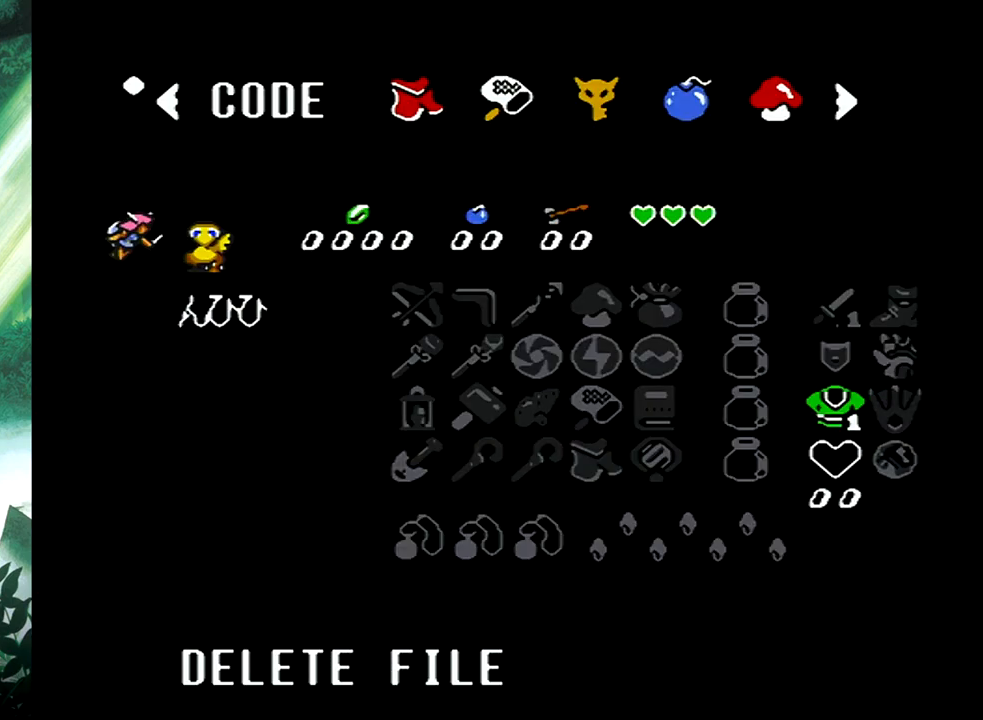
{"buttons": [], "events": []}
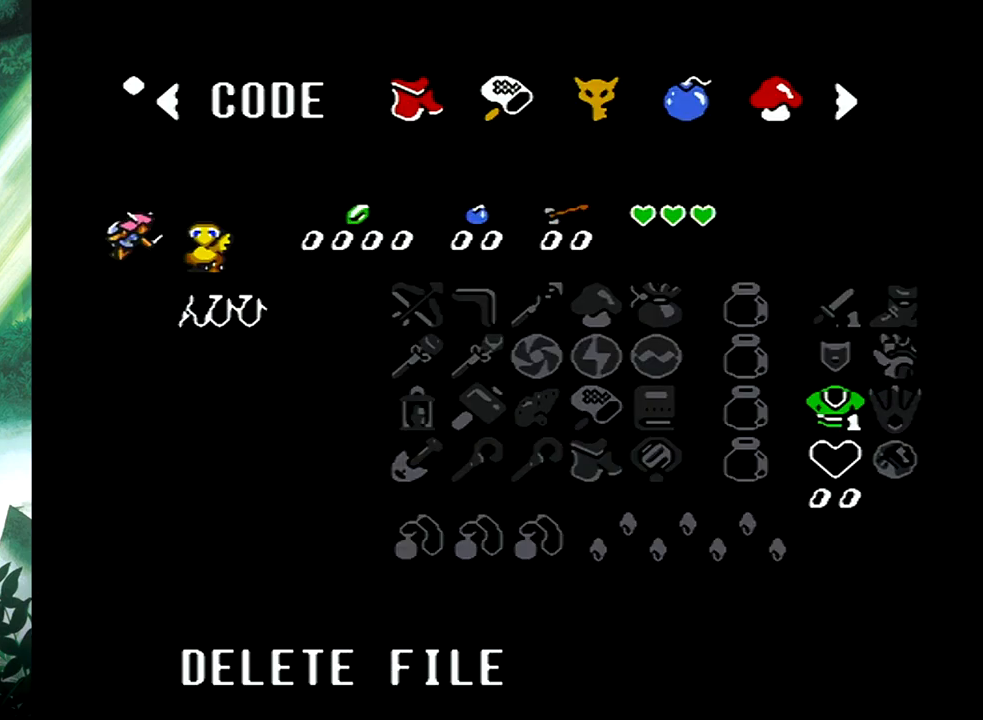
{"buttons": [], "events": []}
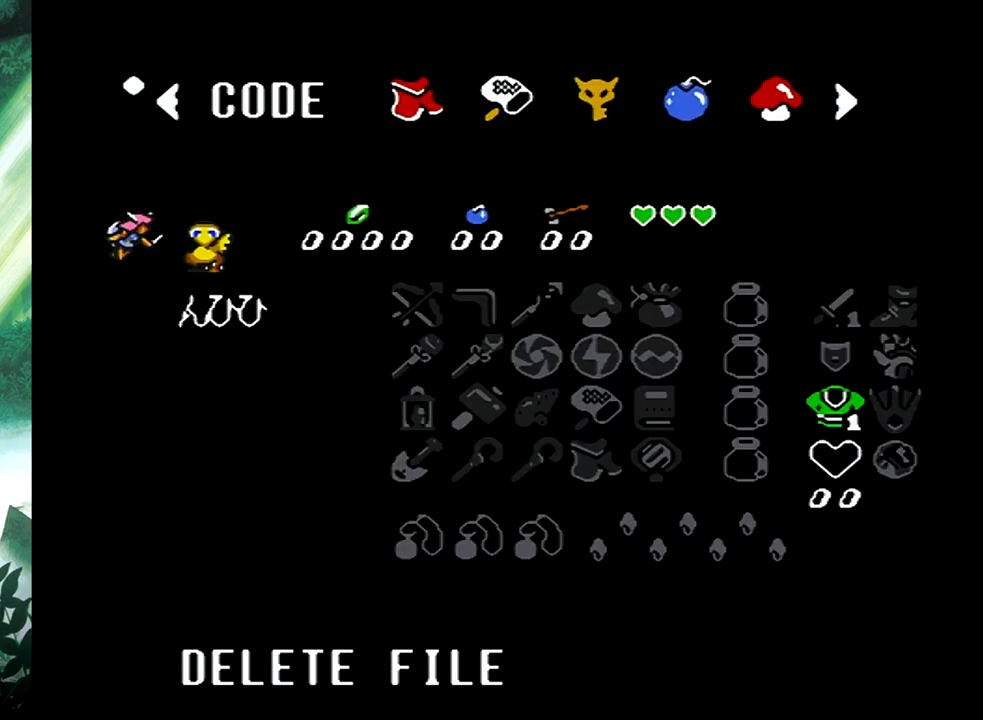
{"buttons": [], "events": []}
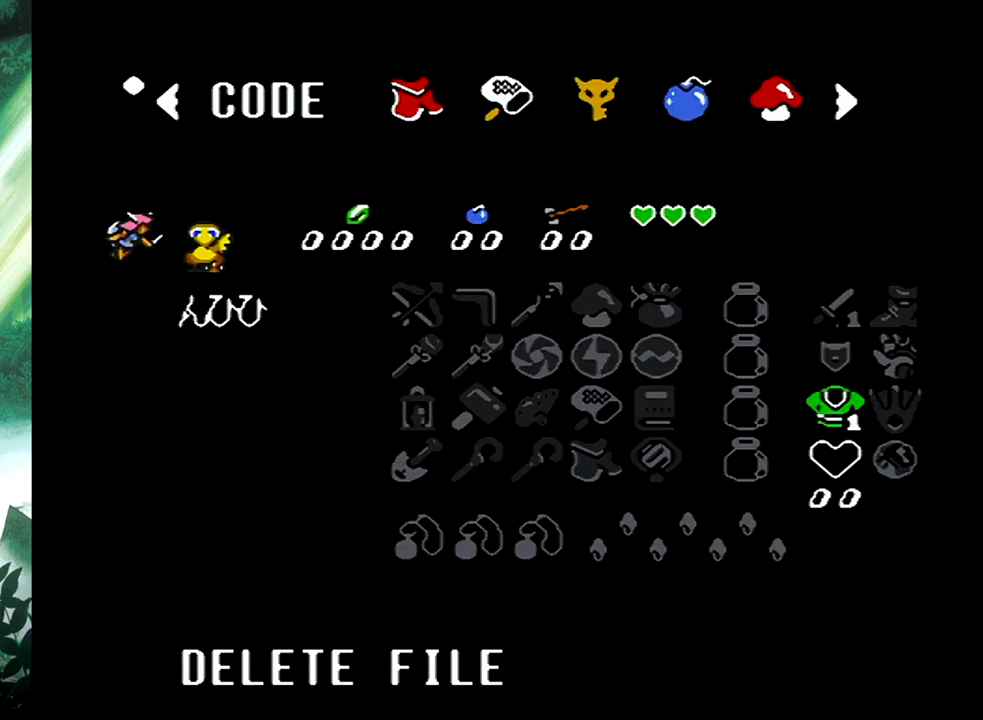
{"buttons": [], "events": []}
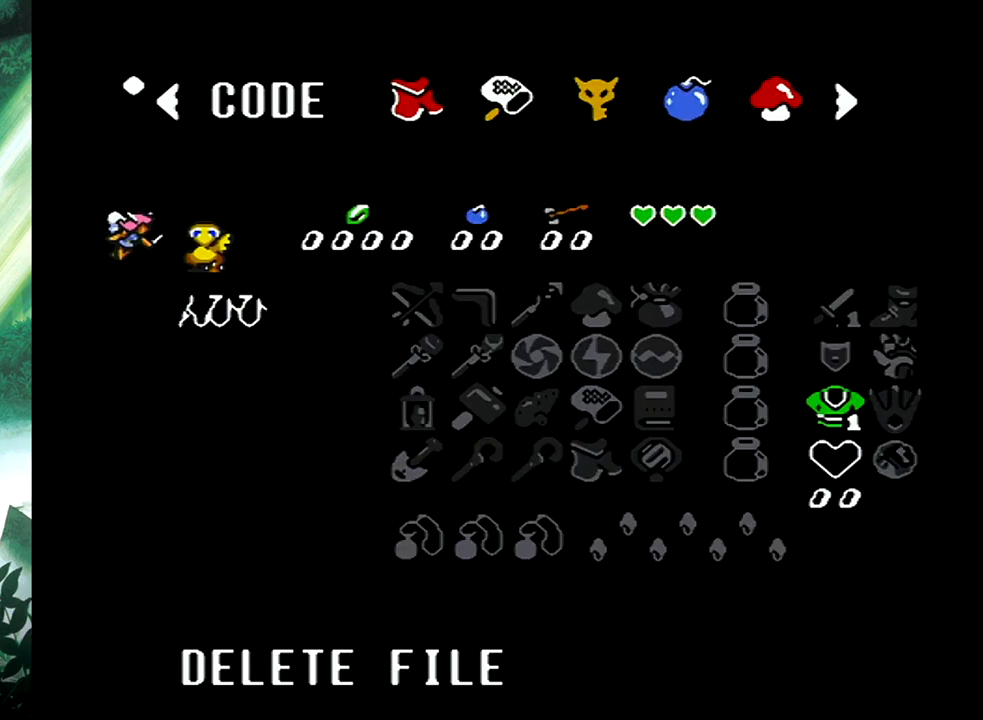
{"buttons": [], "events": []}
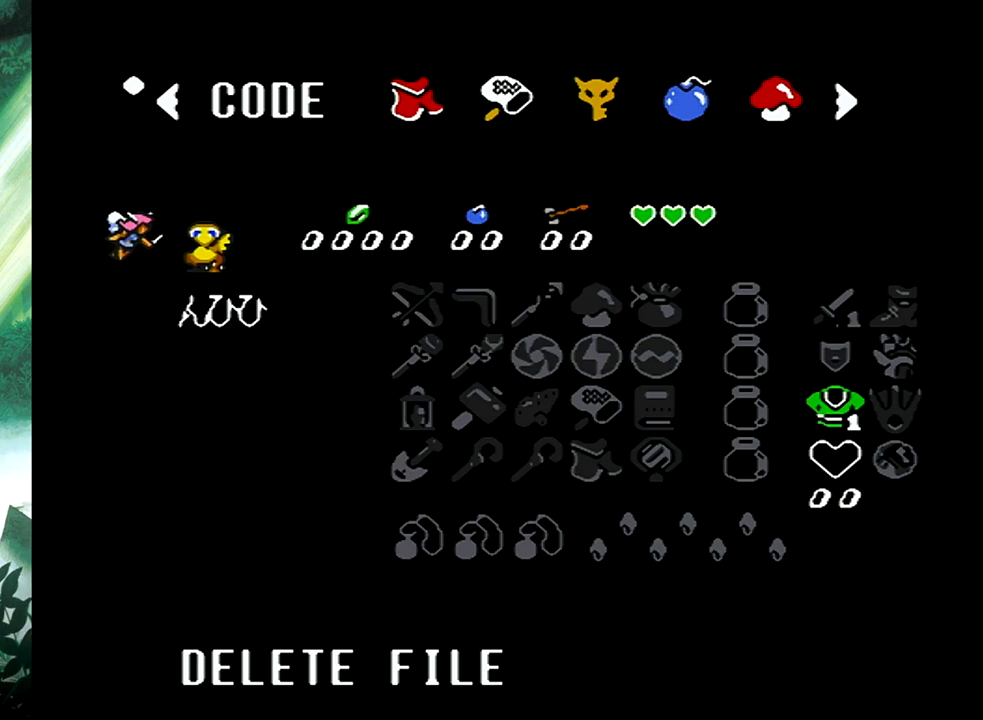
{"buttons": [], "events": []}
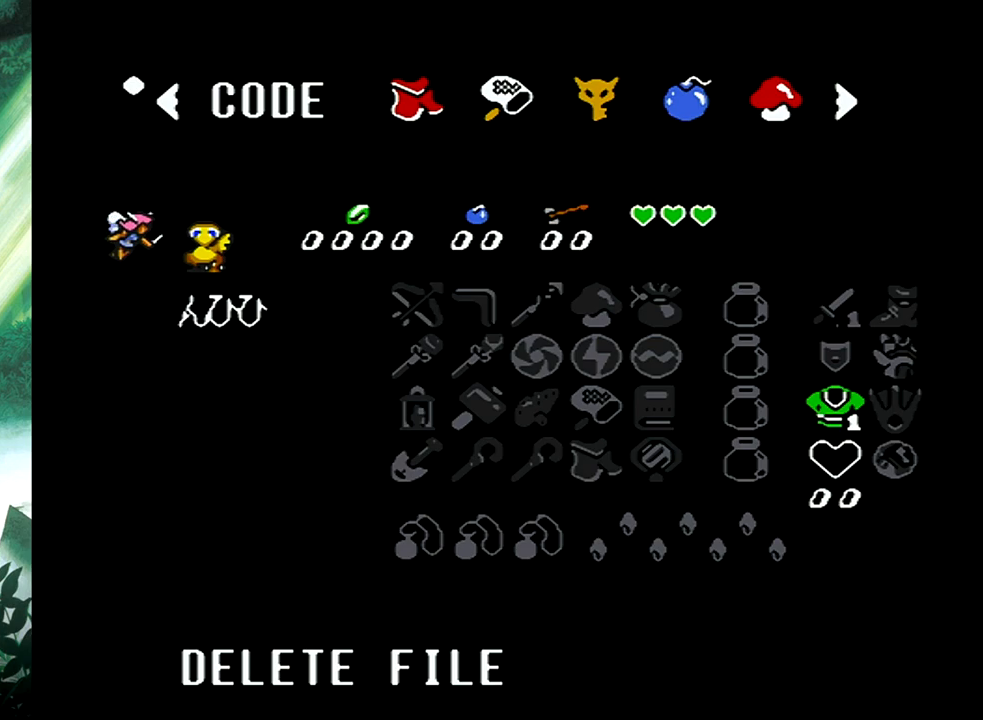
{"buttons": [], "events": []}
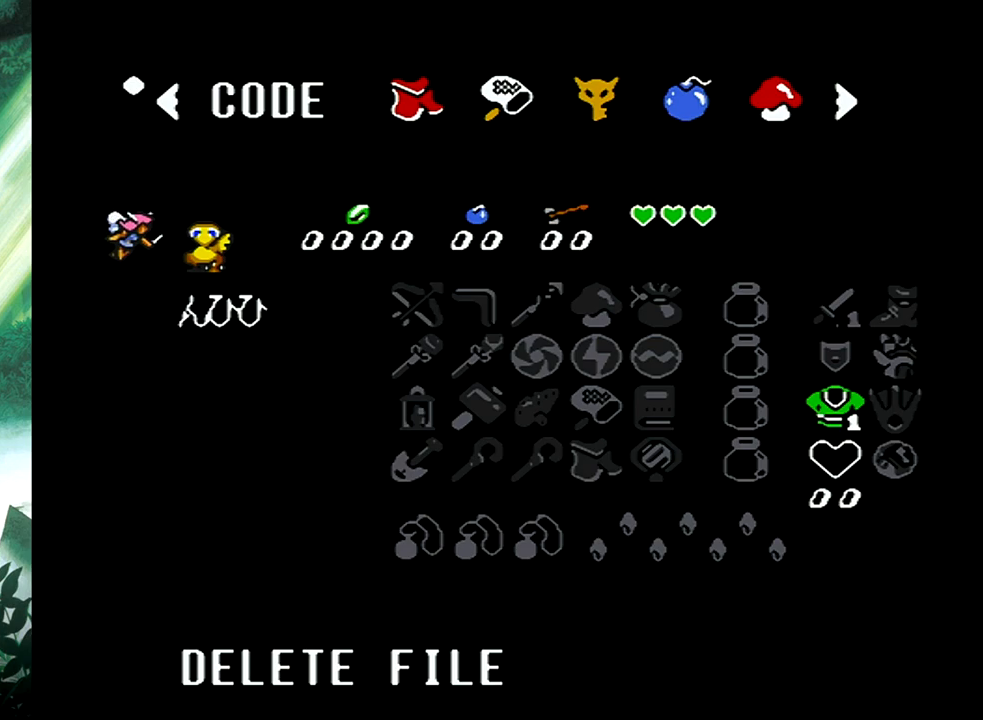
{"buttons": [], "events": [[217, "A", "down"], [350, "A", "up"]]}
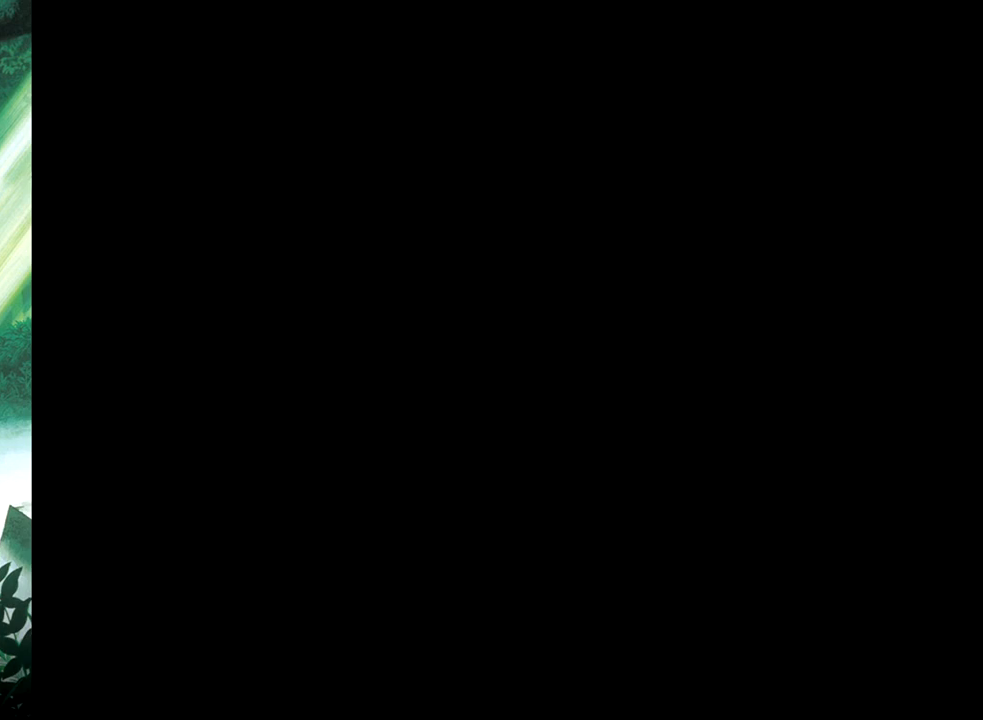
{"buttons": [], "events": []}